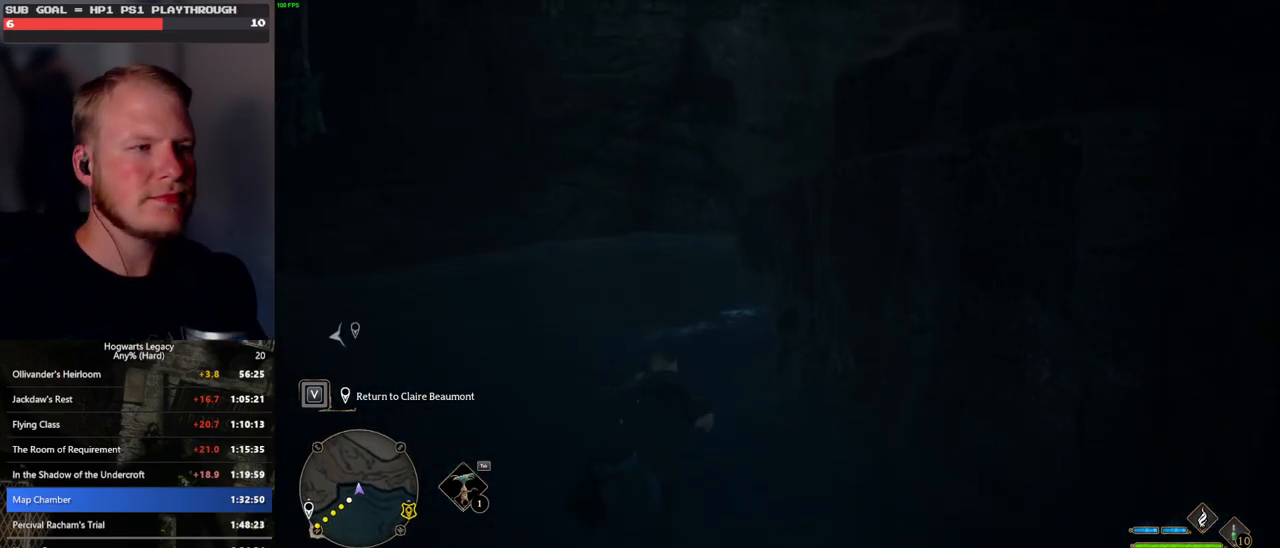
Gameplay with keyboard and mouse; each line is a JSON object with the keys and mouse buttons held at the frame after it. "events" lists presses ("down") and releases ("up") of ".", "/", "0", "1", "2", "3", "4", "5", "6", "7", "8", "9", "a", "alt_l", "alt_r", "b", "backslash", "backspace", "c", "caps_lock", "comma", "ctrl_l", "ctrl_r", "d", "e", "equals", "escape", "f", "f1", "f10", "f11", "f12", "f2", "f3", "f4", "f5", "f6", "f7", "f8", "f9", "g", "h", "i", "j", "k", "l", "lbracket", "m", "minus", "n", "o", "p", "q", "quote", "r", "rbracket", "return", "s", "semicolon", "shift_l", "shift_r", "space", "super_l", "super_r", "t", "tab", "tilde", "u", "v", "w", "x", "y", "z", "mouse_left", "mouse_wheel", "mouse_right", "mouse_mb4" and "mouse_mb5" between this image and that frame as [ms after this image, input, new state], when the widget could be followed in between. "mouse_left", "mouse_wheel", "mouse_right", "mouse_mb4", "mouse_mb5" = the "left", "wheel", "right", "mb4", "mb5" buttons of the "mouse" list. No other keys are recorded. "wheel" means that the mouse wheel is clicked or scrolled. Mouse movement is not recorded.
{"keys": ["w"], "mouse": [], "events": []}
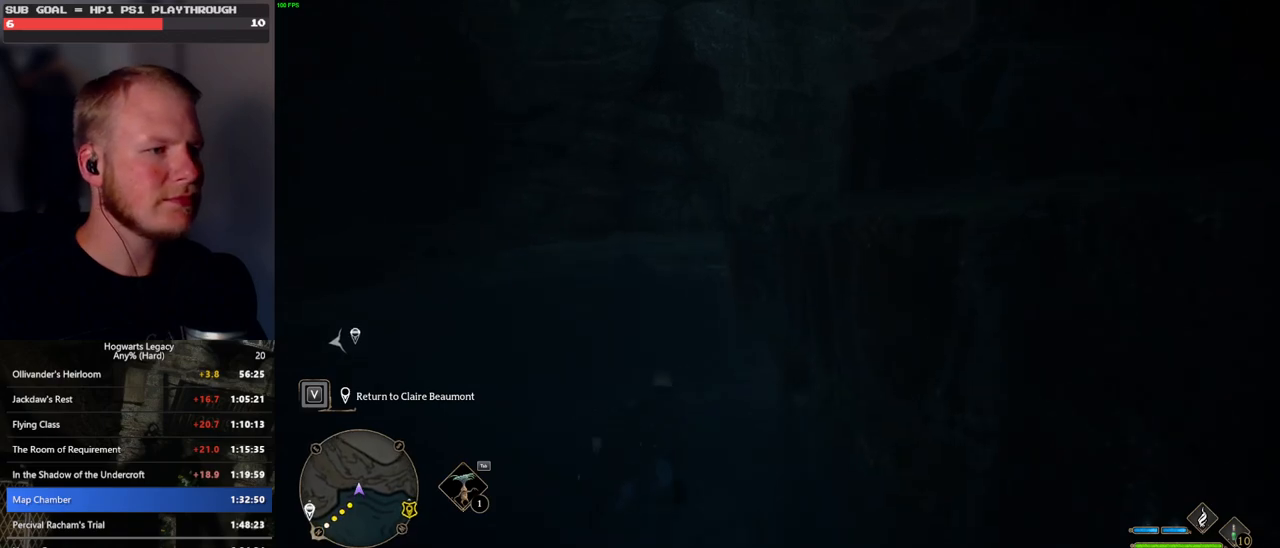
{"keys": ["w"], "mouse": [], "events": []}
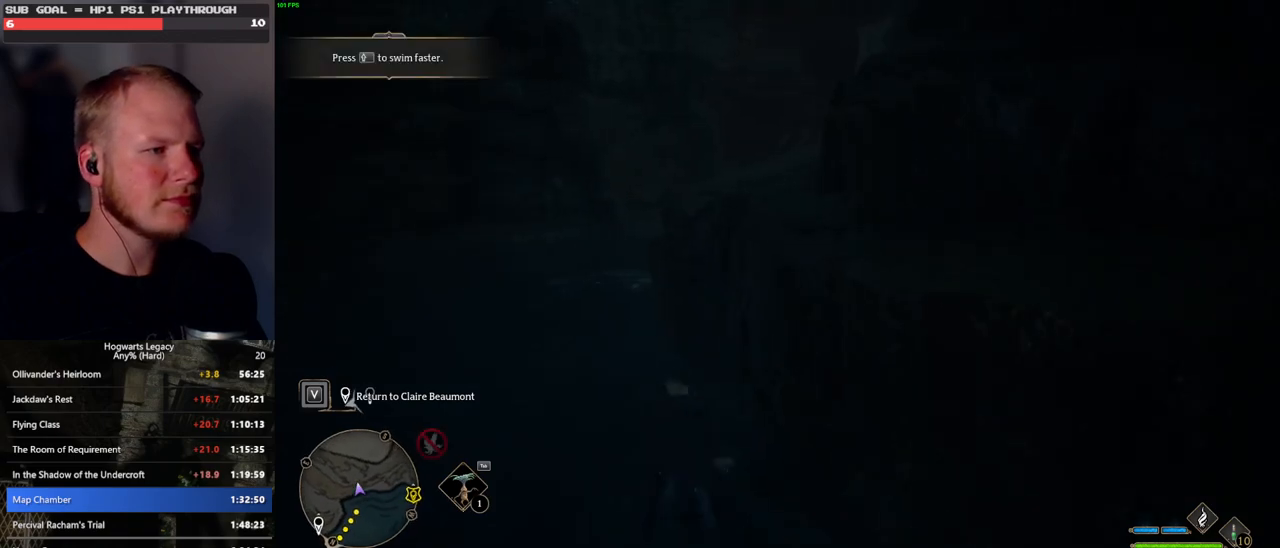
{"keys": ["w"], "mouse": [], "events": []}
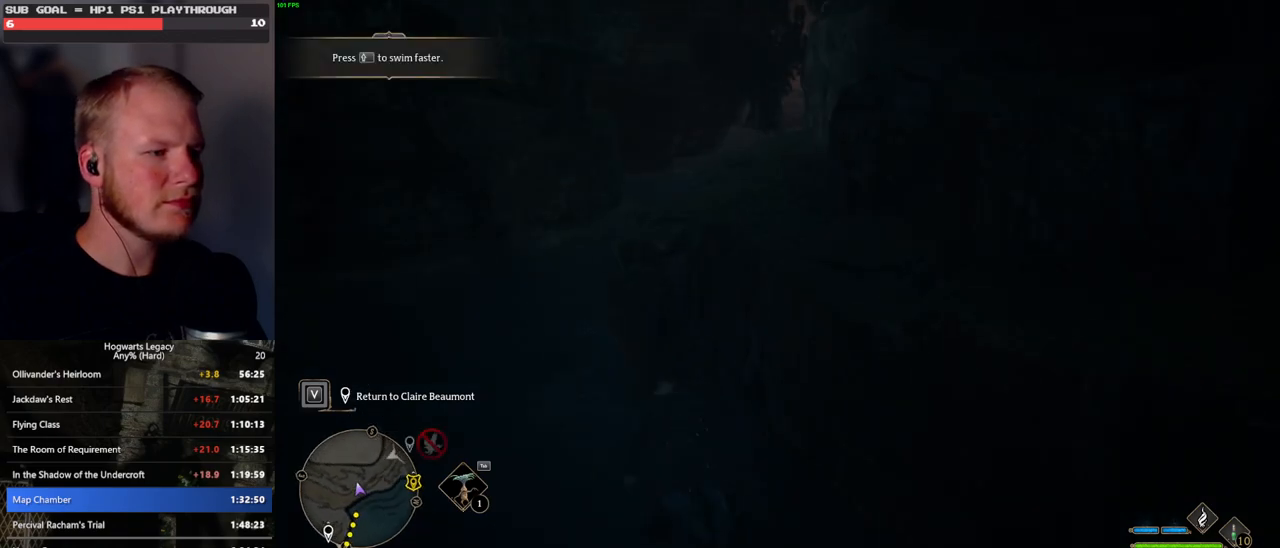
{"keys": ["d", "w"], "mouse": ["mb5"], "events": [[233, "mouse_mb5", "down"], [450, "d", "down"]]}
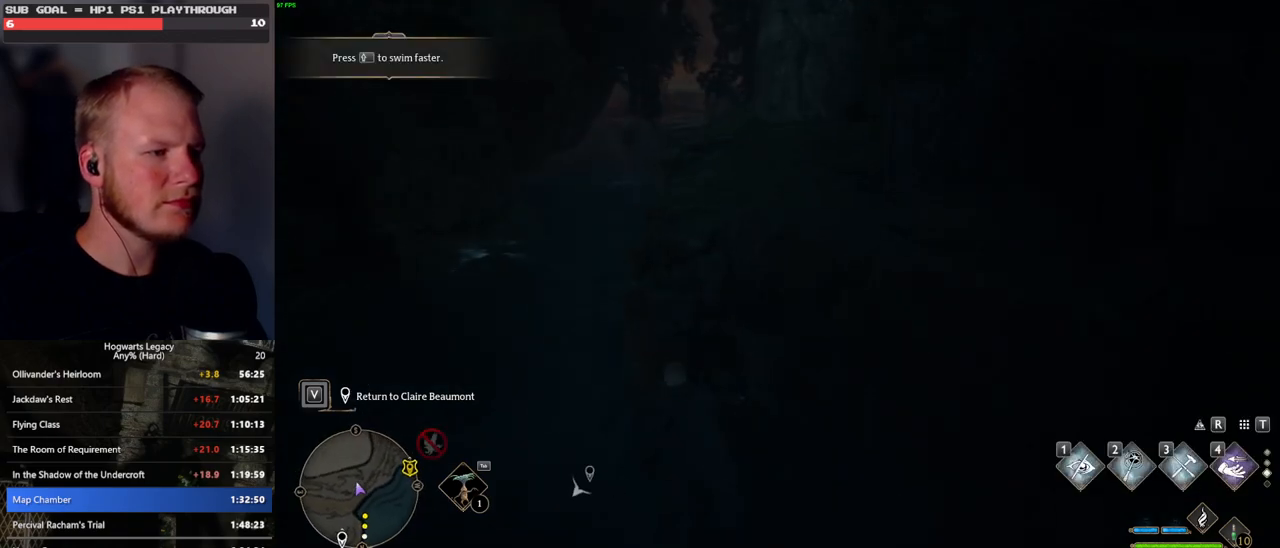
{"keys": ["w"], "mouse": ["mb5"], "events": [[383, "d", "up"]]}
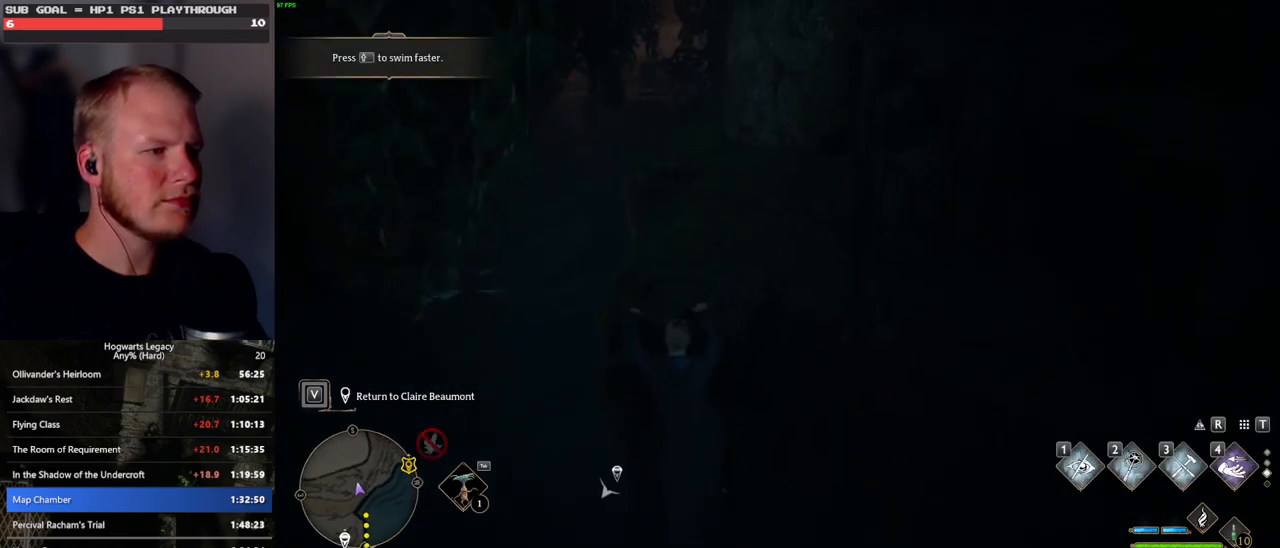
{"keys": ["w"], "mouse": [], "events": [[17, "mouse_mb5", "up"]]}
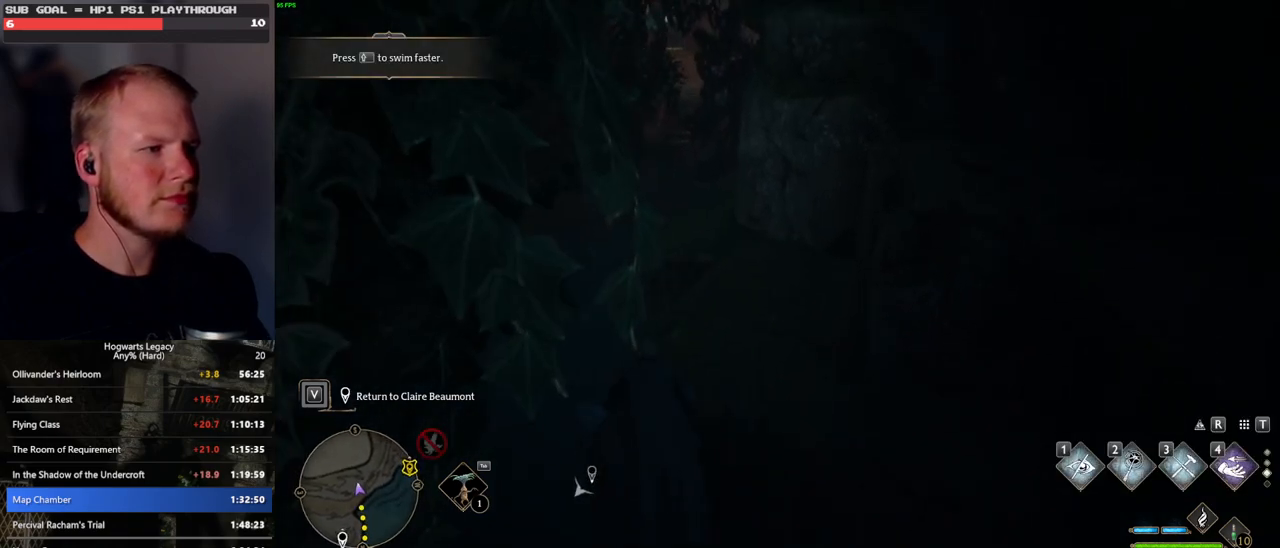
{"keys": ["w"], "mouse": [], "events": []}
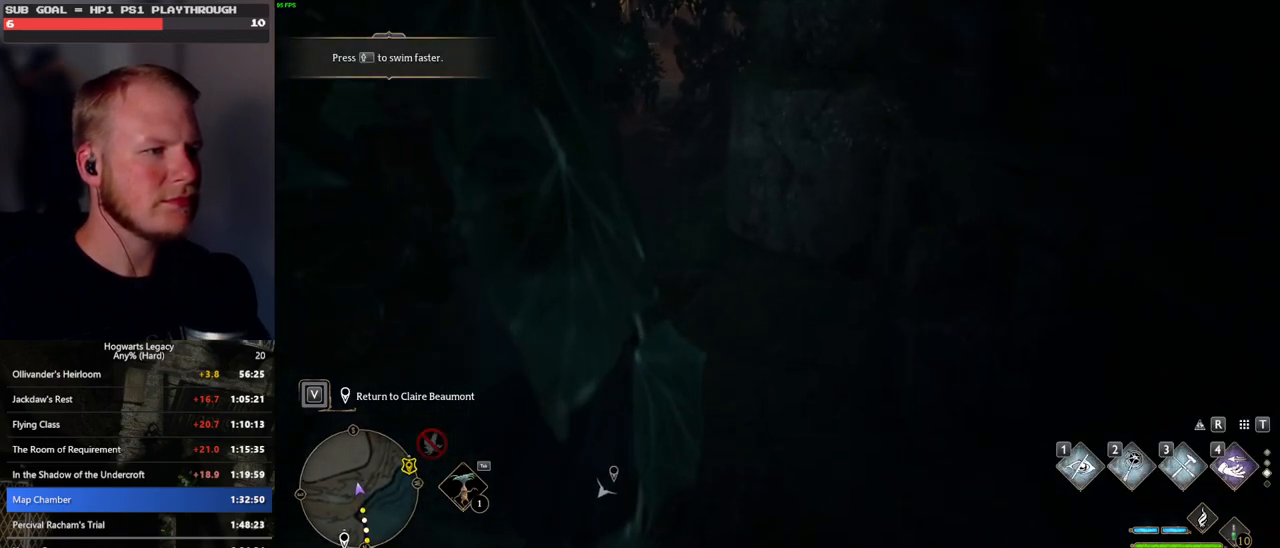
{"keys": ["w"], "mouse": [], "events": []}
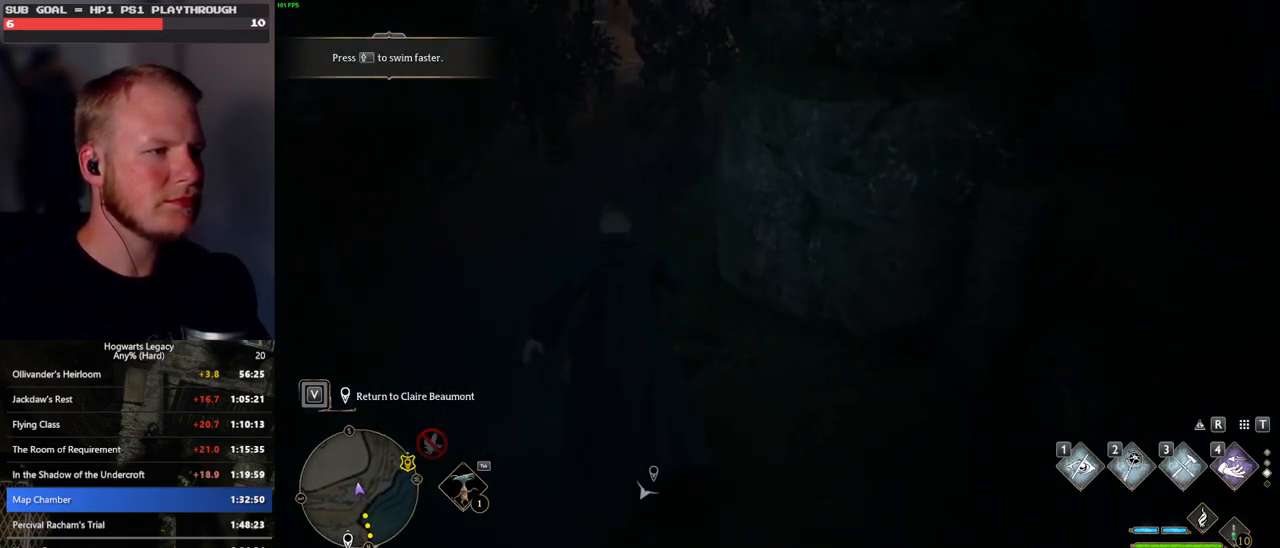
{"keys": ["w"], "mouse": [], "events": []}
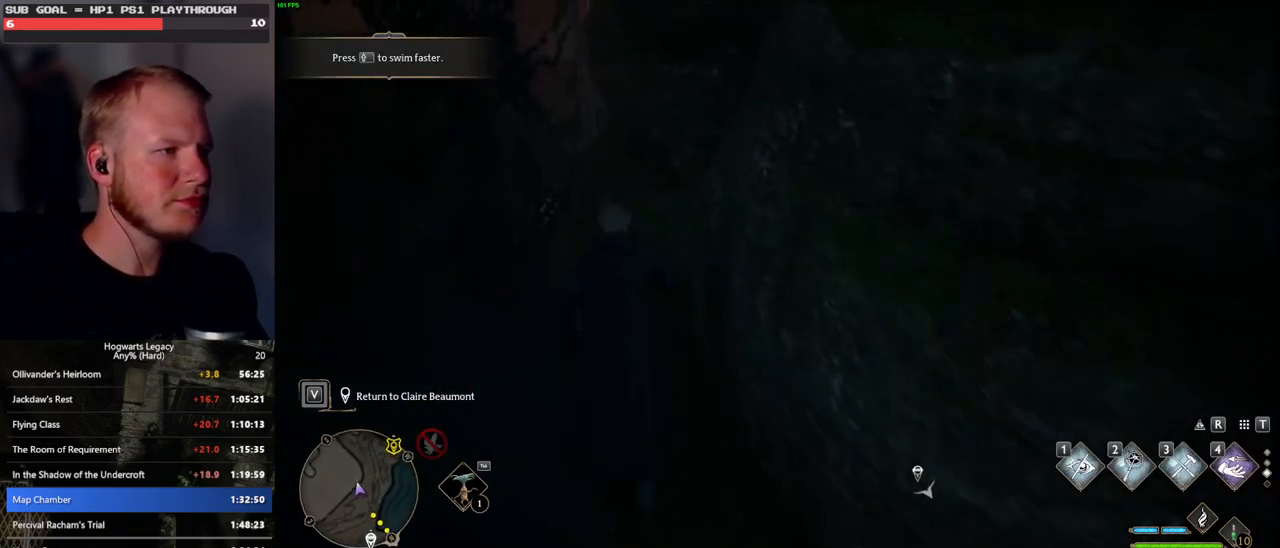
{"keys": ["w"], "mouse": [], "events": []}
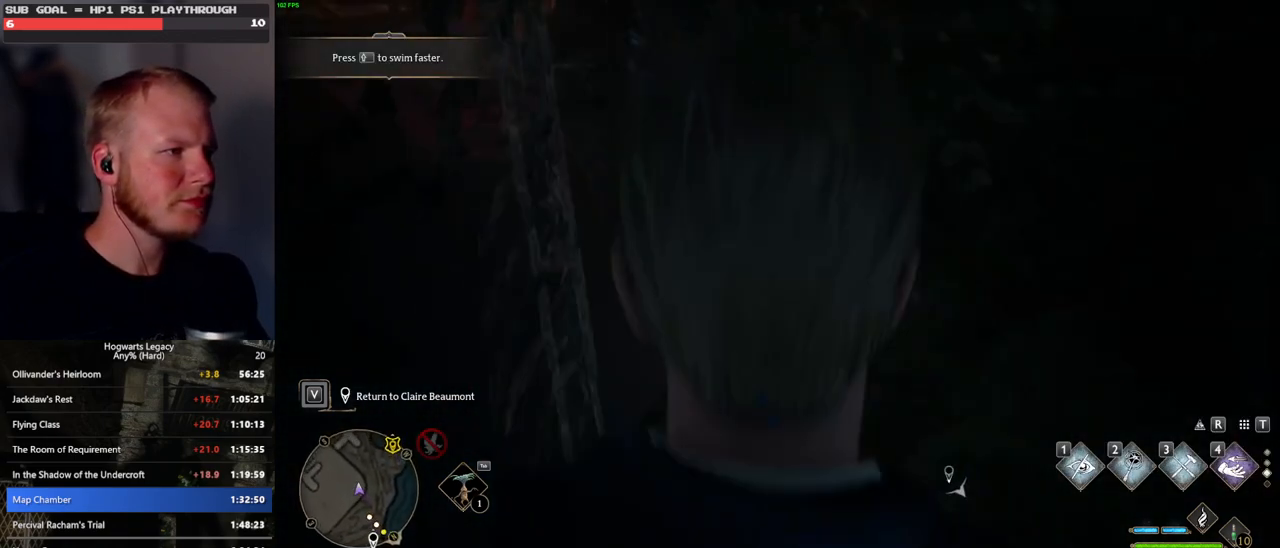
{"keys": ["w"], "mouse": ["mb5"], "events": [[217, "mouse_mb5", "down"]]}
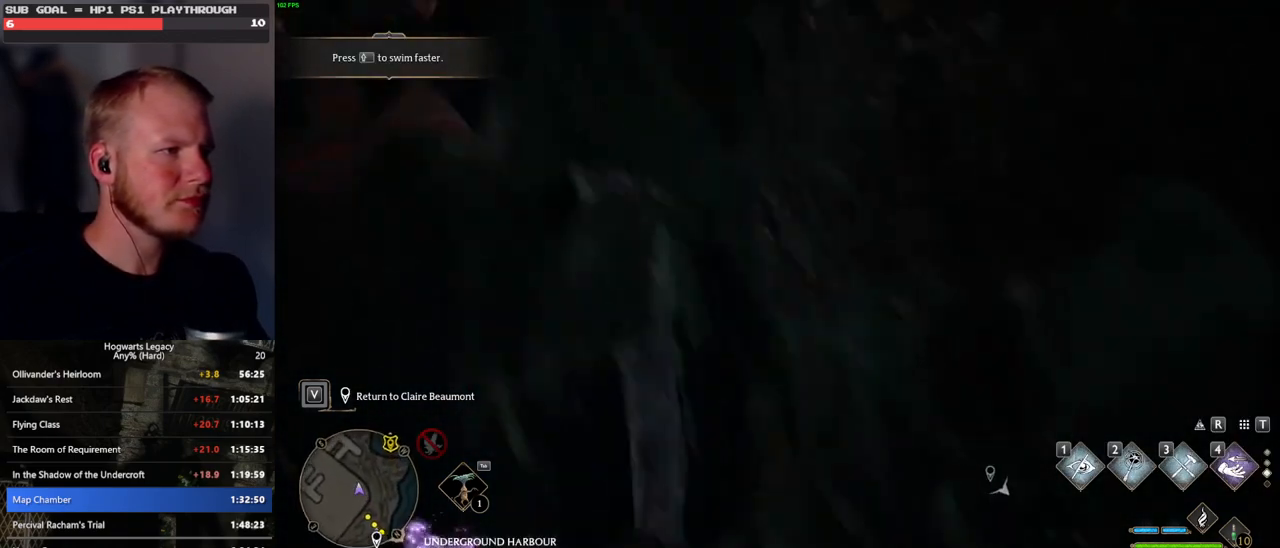
{"keys": ["w"], "mouse": ["mb5"], "events": [[283, "mouse_mb5", "up"], [467, "mouse_mb5", "down"]]}
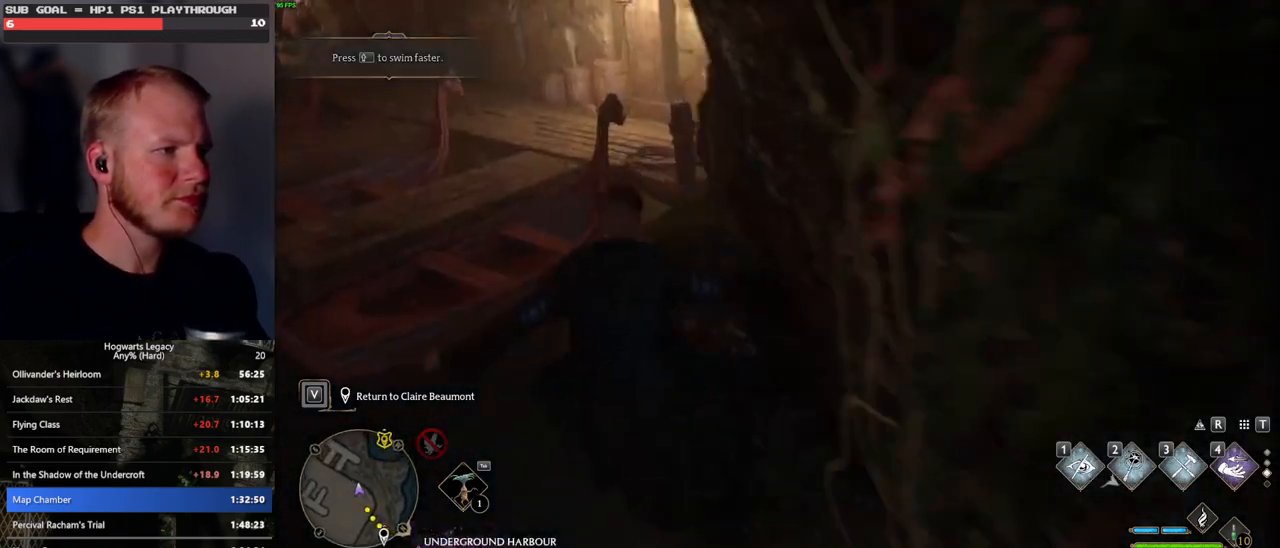
{"keys": ["a", "w"], "mouse": ["mb5"], "events": [[183, "a", "down"], [300, "mouse_mb5", "up"], [317, "mouse_mb5", "down"]]}
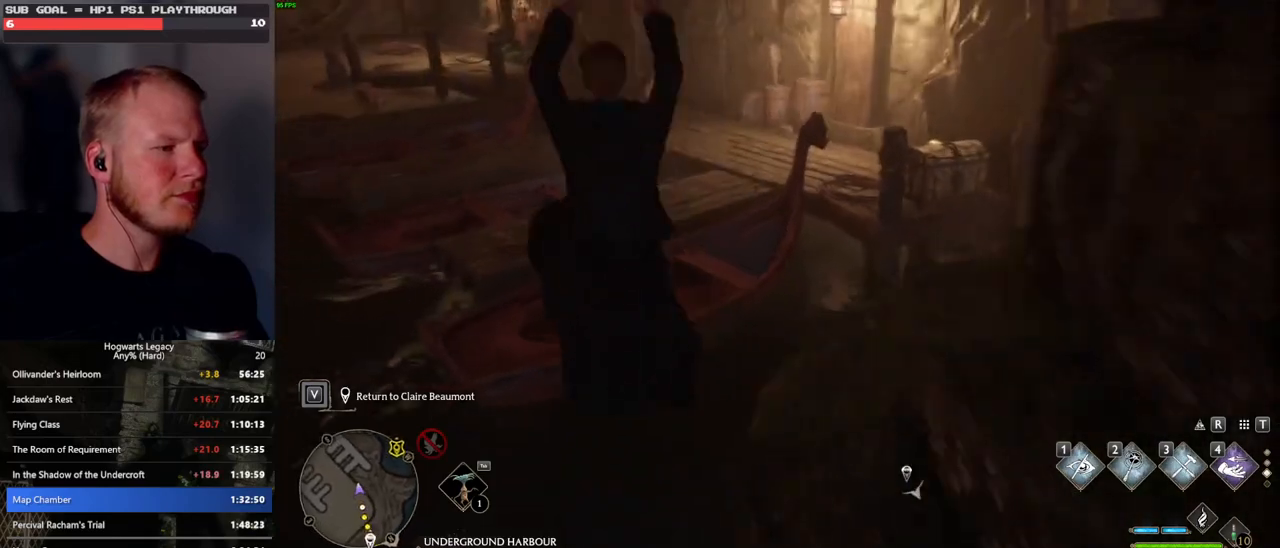
{"keys": ["a", "w"], "mouse": [], "events": [[250, "mouse_mb5", "up"]]}
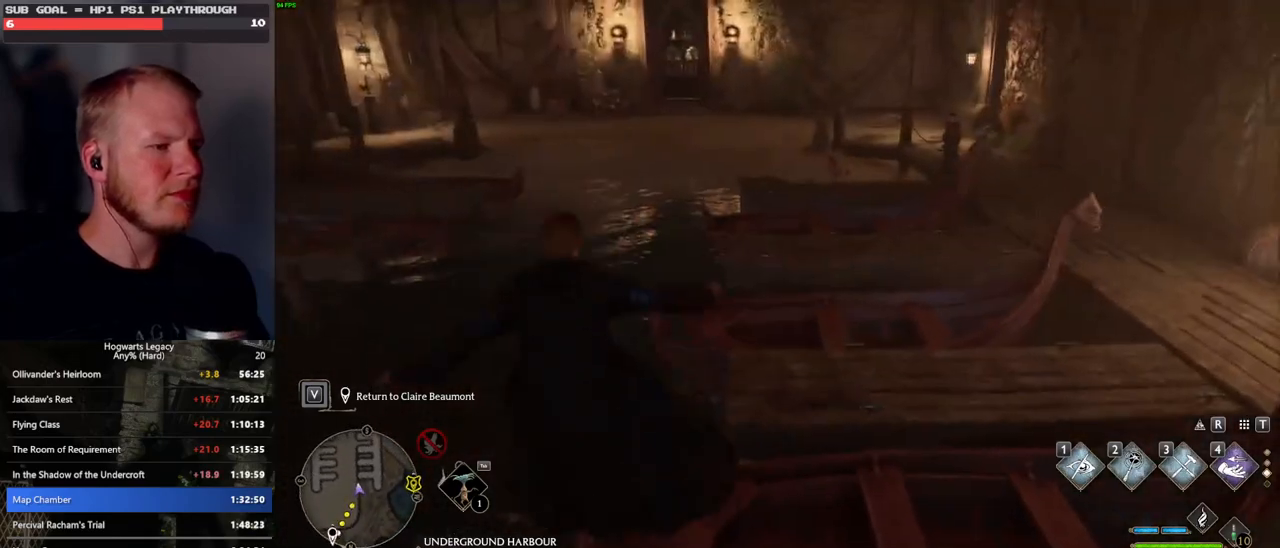
{"keys": ["w"], "mouse": [], "events": [[400, "a", "up"]]}
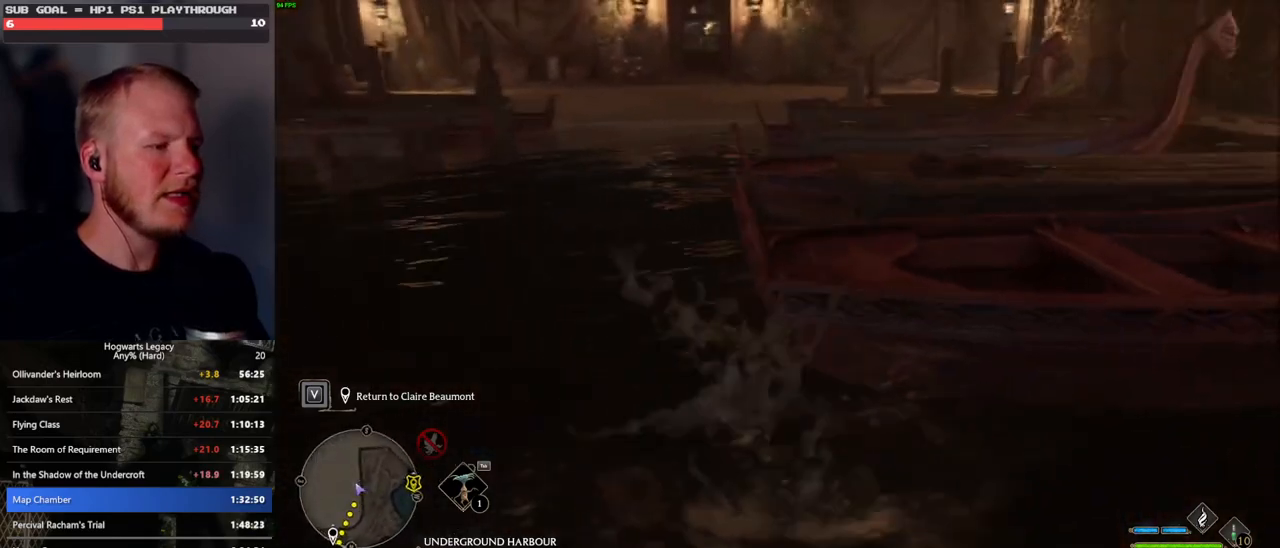
{"keys": ["w"], "mouse": [], "events": []}
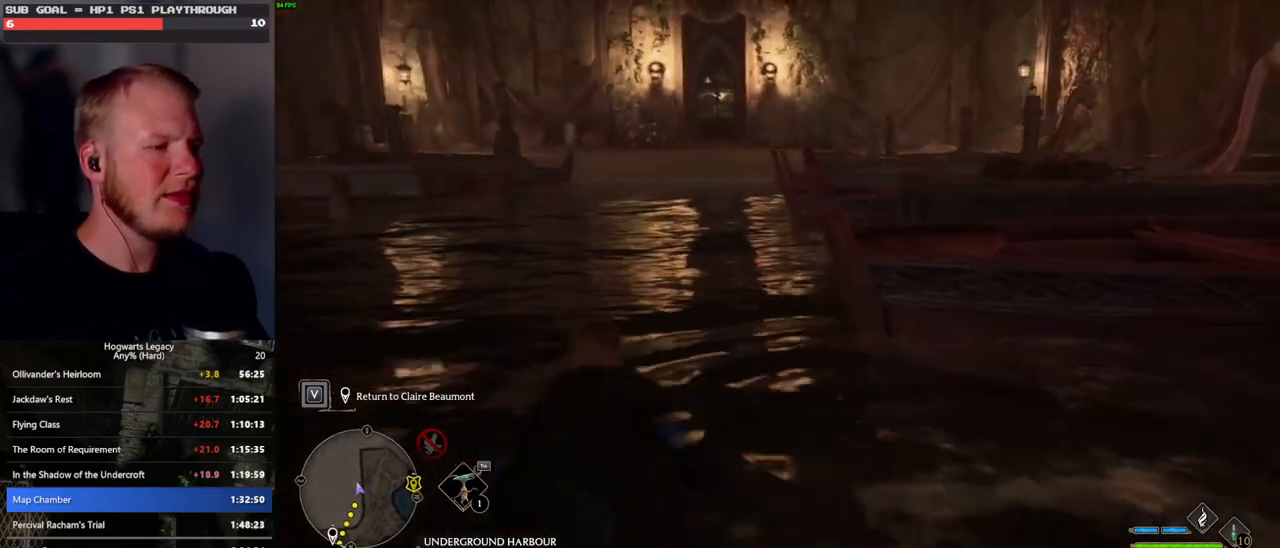
{"keys": ["w"], "mouse": [], "events": []}
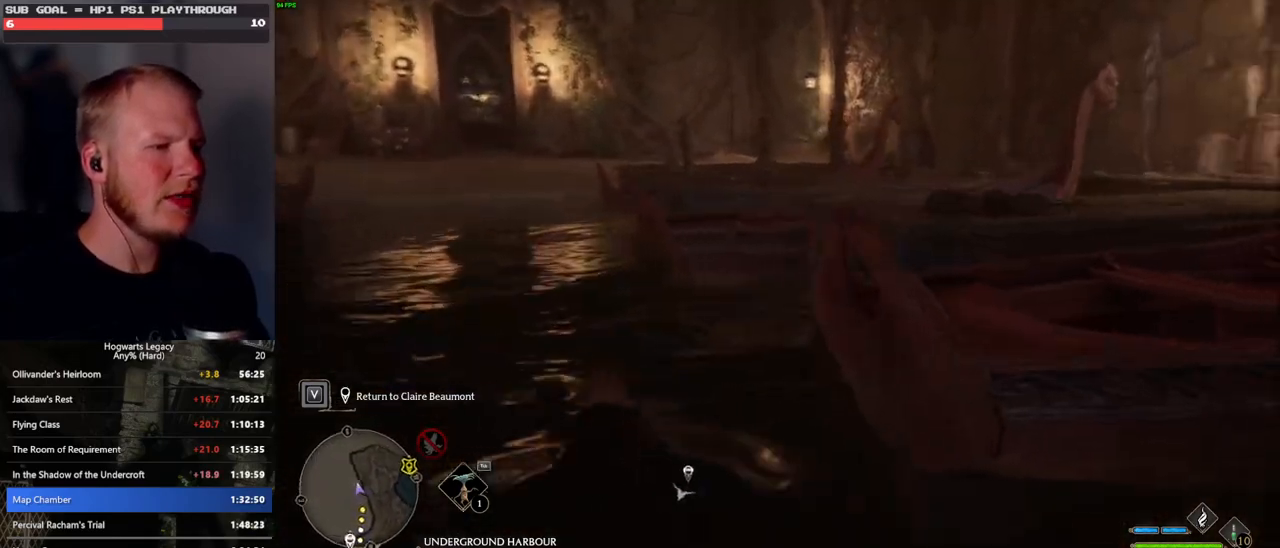
{"keys": ["d", "w"], "mouse": [], "events": [[400, "d", "down"]]}
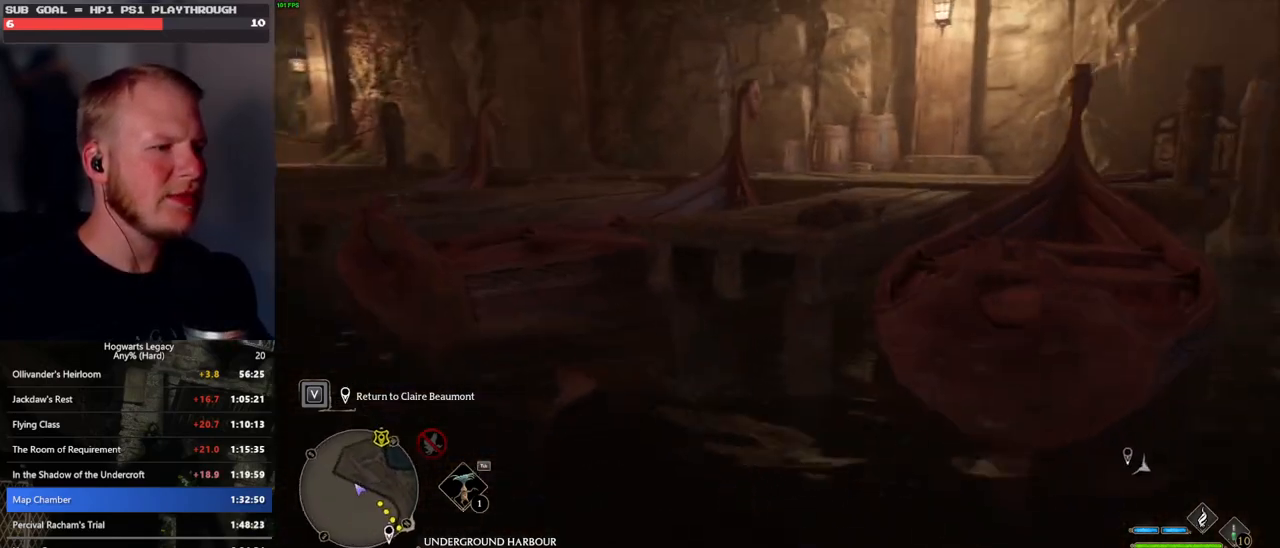
{"keys": ["d", "w"], "mouse": [], "events": []}
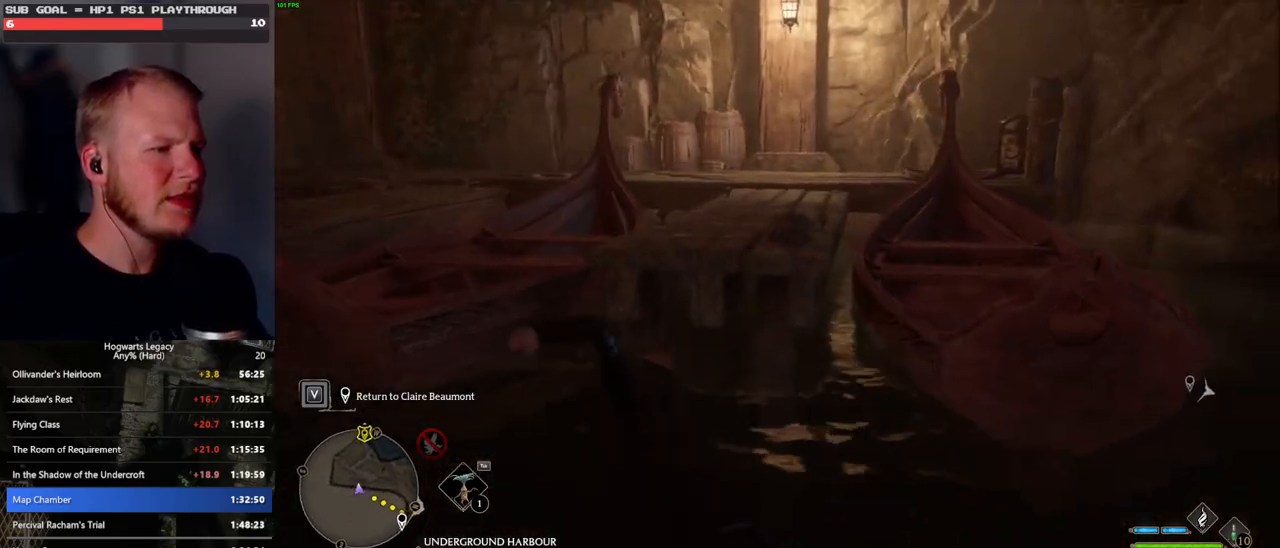
{"keys": ["w"], "mouse": [], "events": [[67, "d", "up"], [150, "mouse_mb5", "down"], [367, "mouse_mb5", "up"]]}
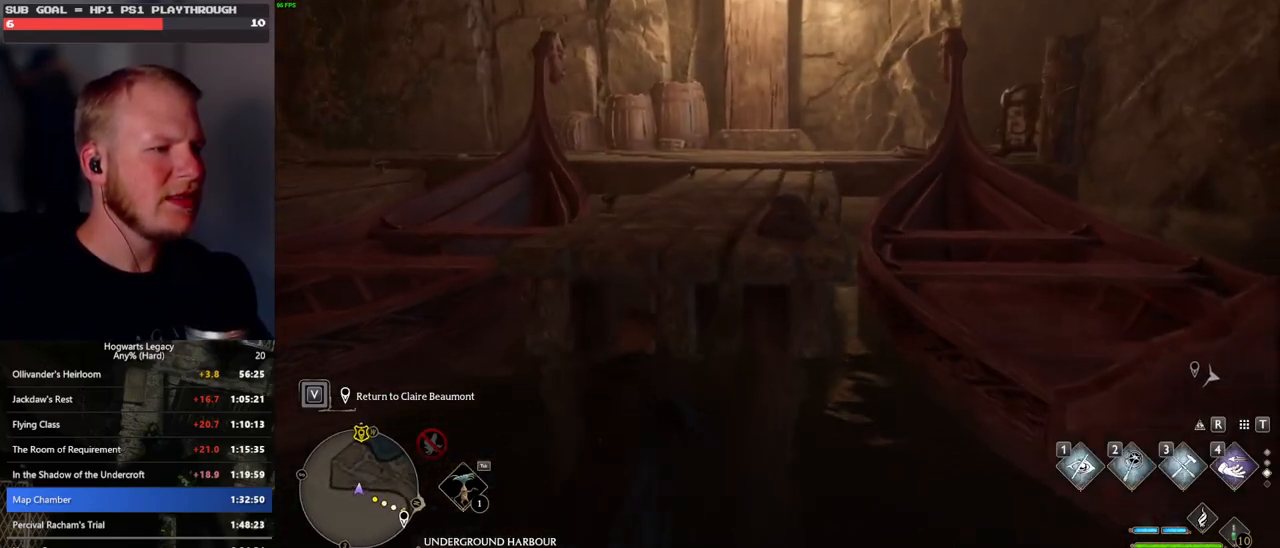
{"keys": ["w"], "mouse": [], "events": []}
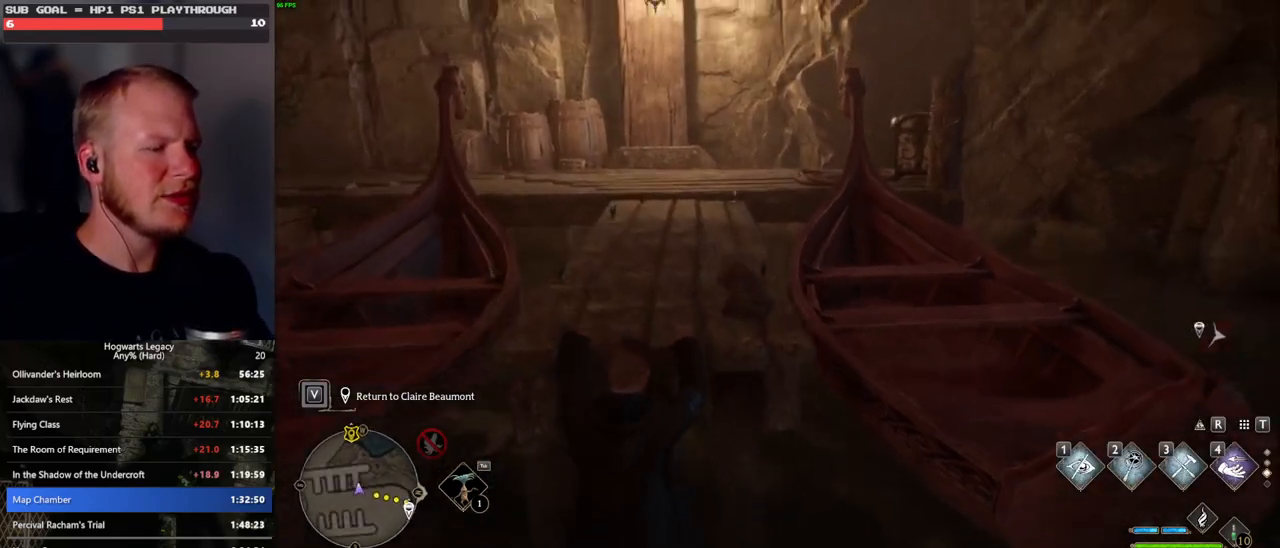
{"keys": ["w"], "mouse": [], "events": []}
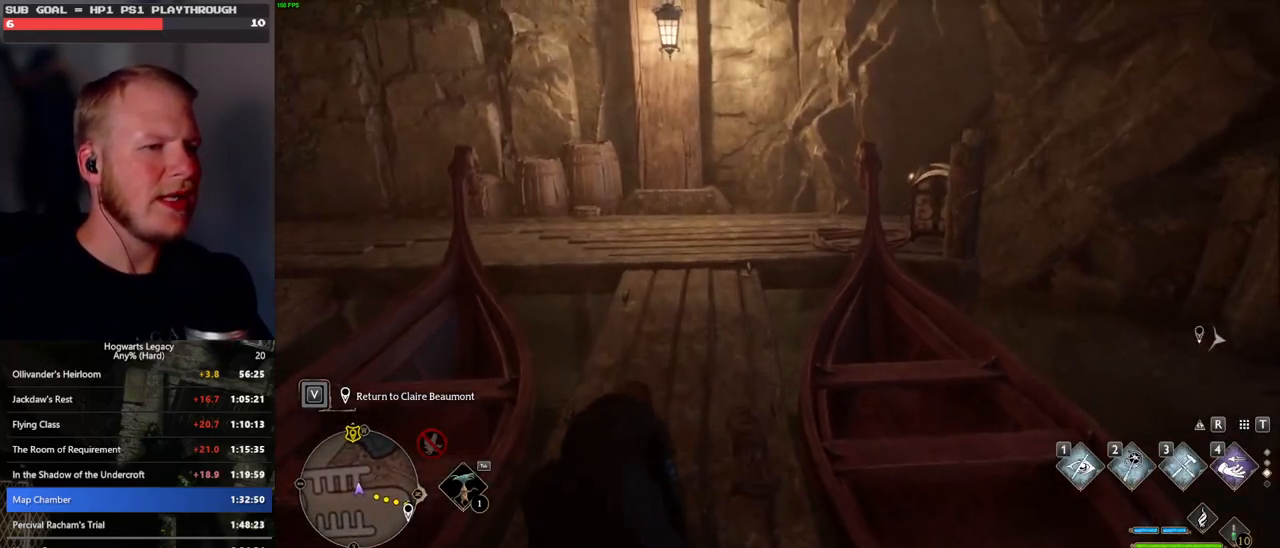
{"keys": ["w"], "mouse": [], "events": [[267, "1", "down"], [417, "1", "up"]]}
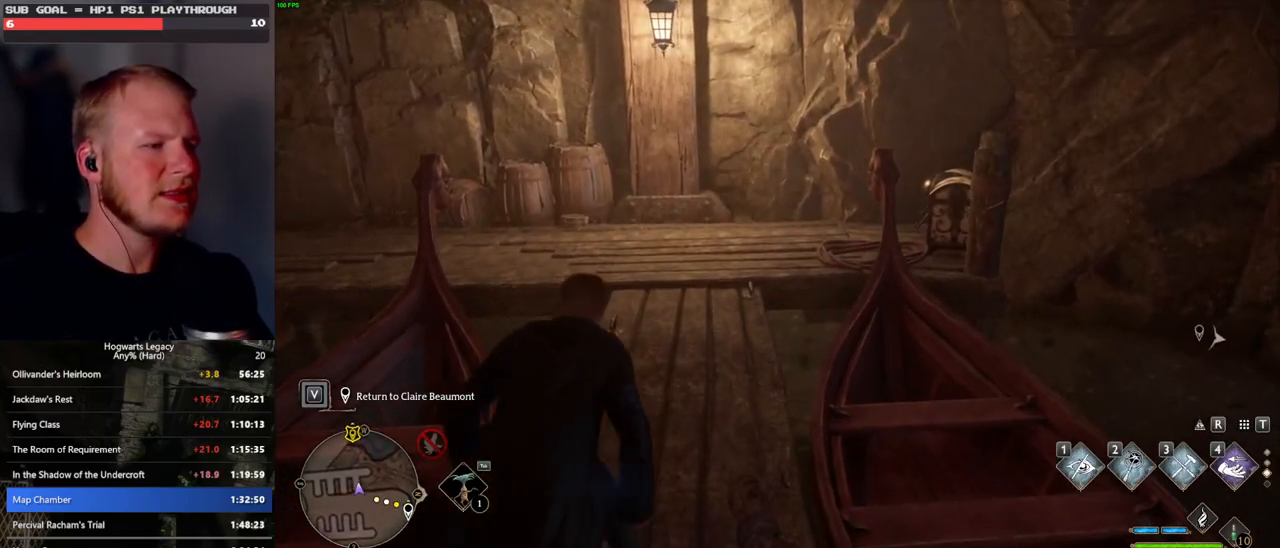
{"keys": ["w"], "mouse": [], "events": []}
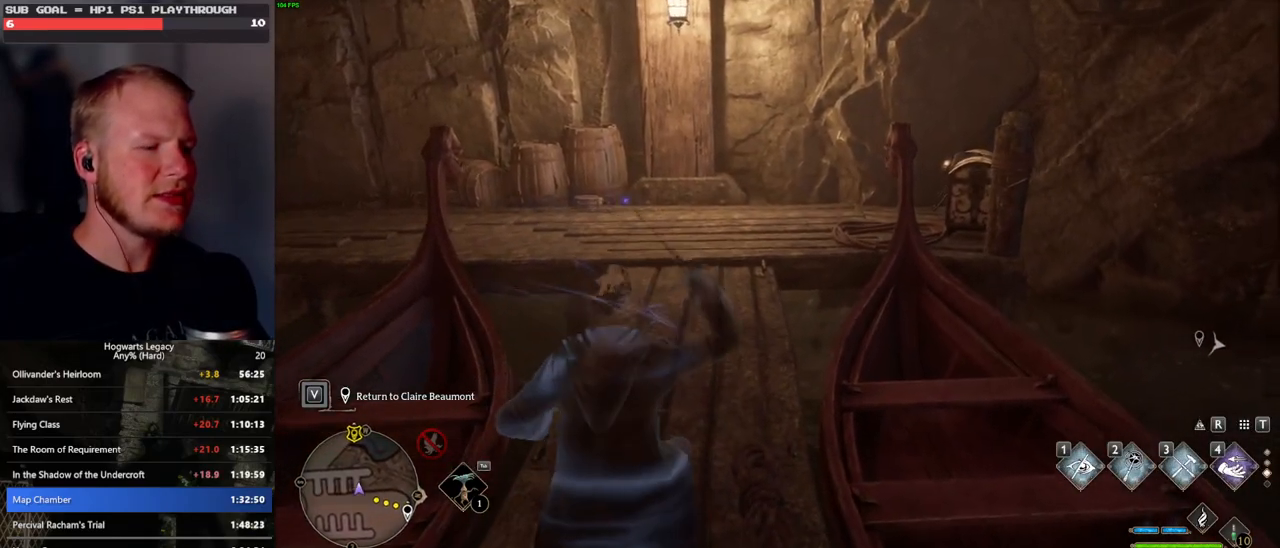
{"keys": ["w"], "mouse": [], "events": [[17, "mouse_mb5", "down"], [217, "mouse_mb5", "up"]]}